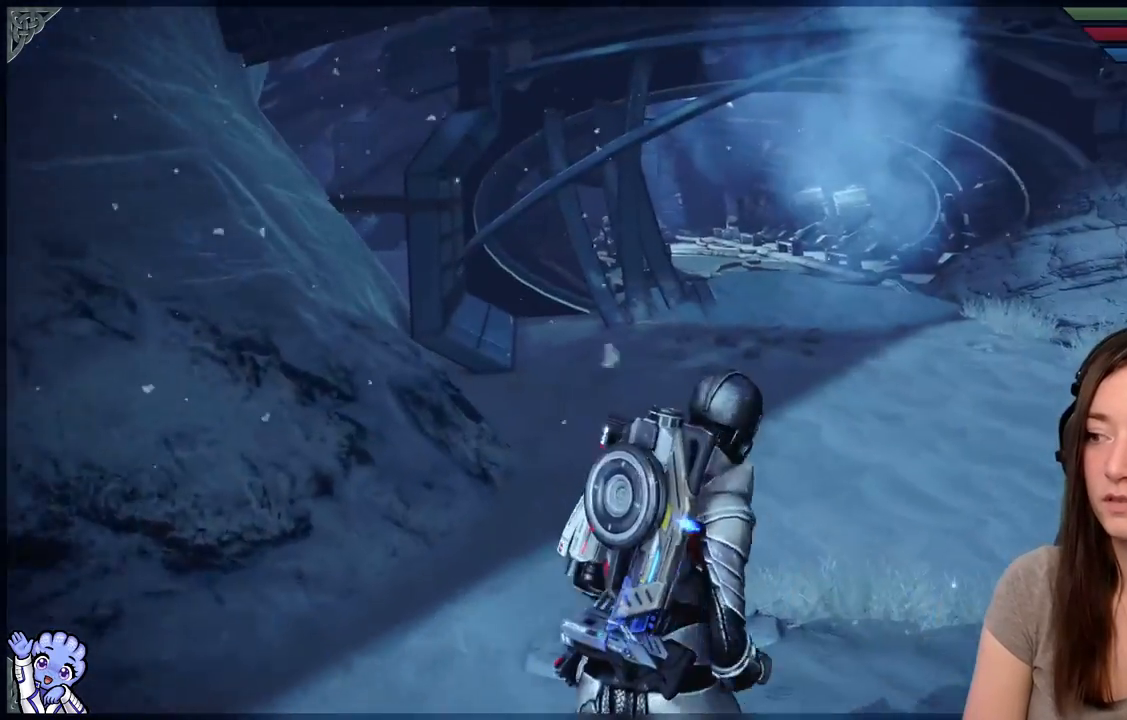
Gameplay with a controller (Xbox layout); each line is a JSON object with the inputs held at the frame after it (dt_ms = milliseconds from this image to that frame). "events" lists button and stick changes between this image and that frame as [ms after this image, input, new state], when the widget could be followed in between. Not read: SHARE.
{"dt_ms": 500, "buttons": [], "left_stick": "up-right", "right_stick": "center", "events": [[17, "right_stick", "center"]]}
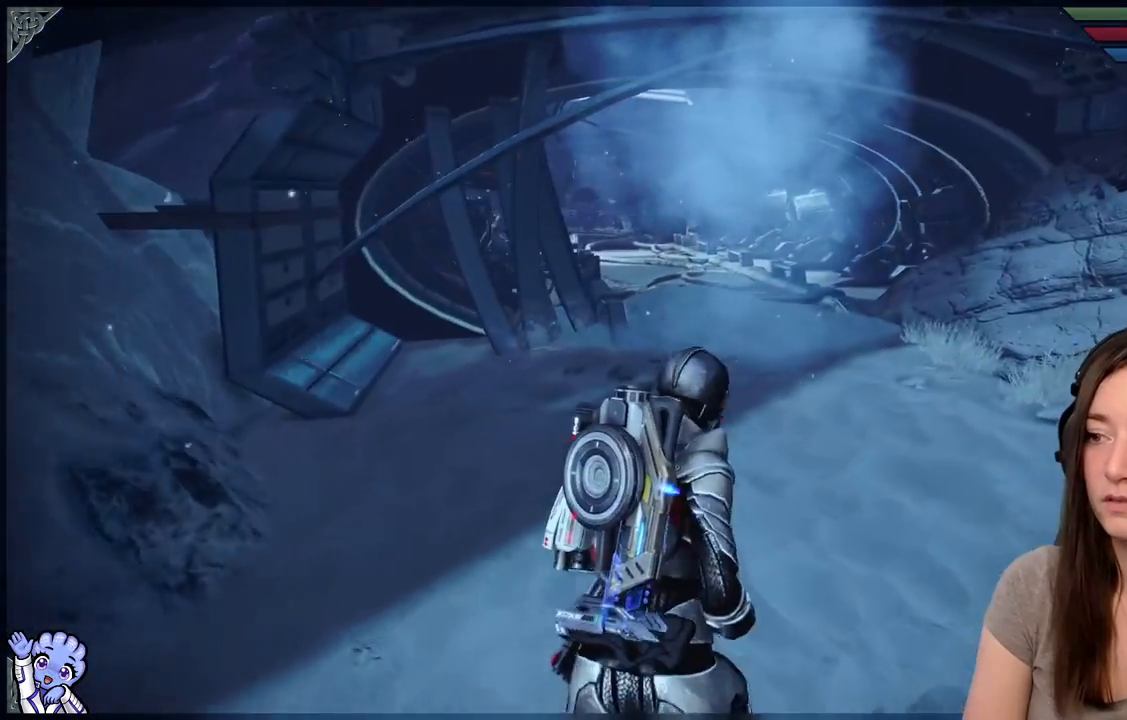
{"dt_ms": 500, "buttons": [], "left_stick": "up-right", "right_stick": "down-left", "events": [[500, "right_stick", "down-left"]]}
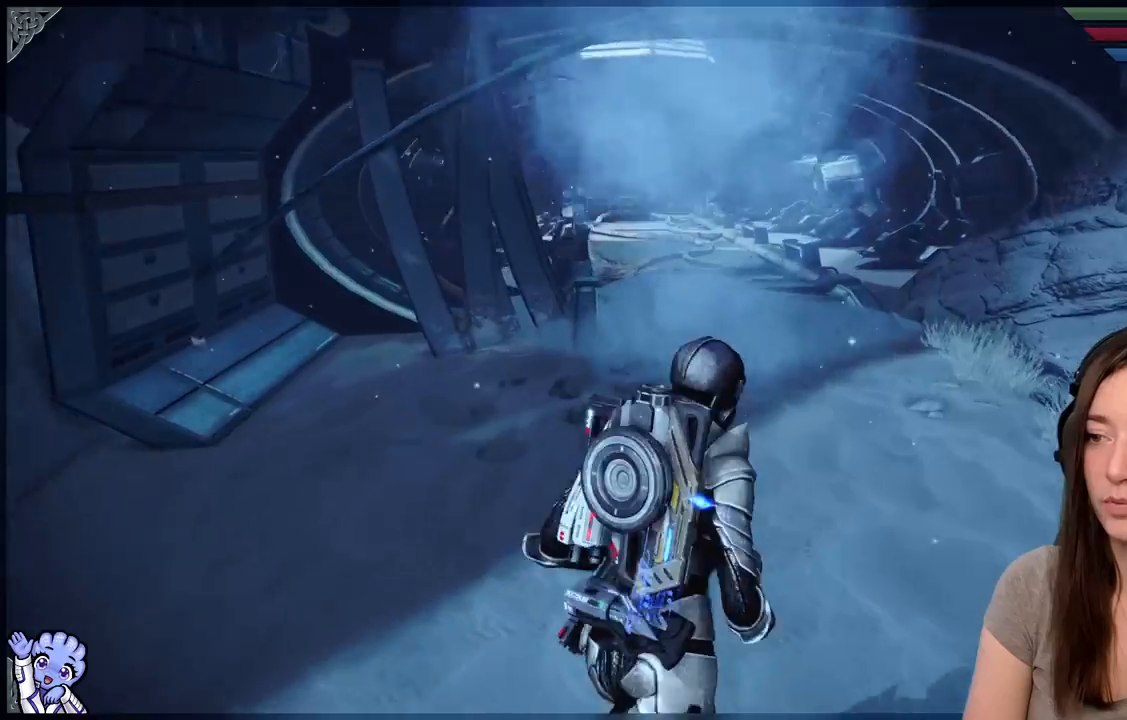
{"dt_ms": 500, "buttons": [], "left_stick": "up-right", "right_stick": "center", "events": [[217, "right_stick", "center"]]}
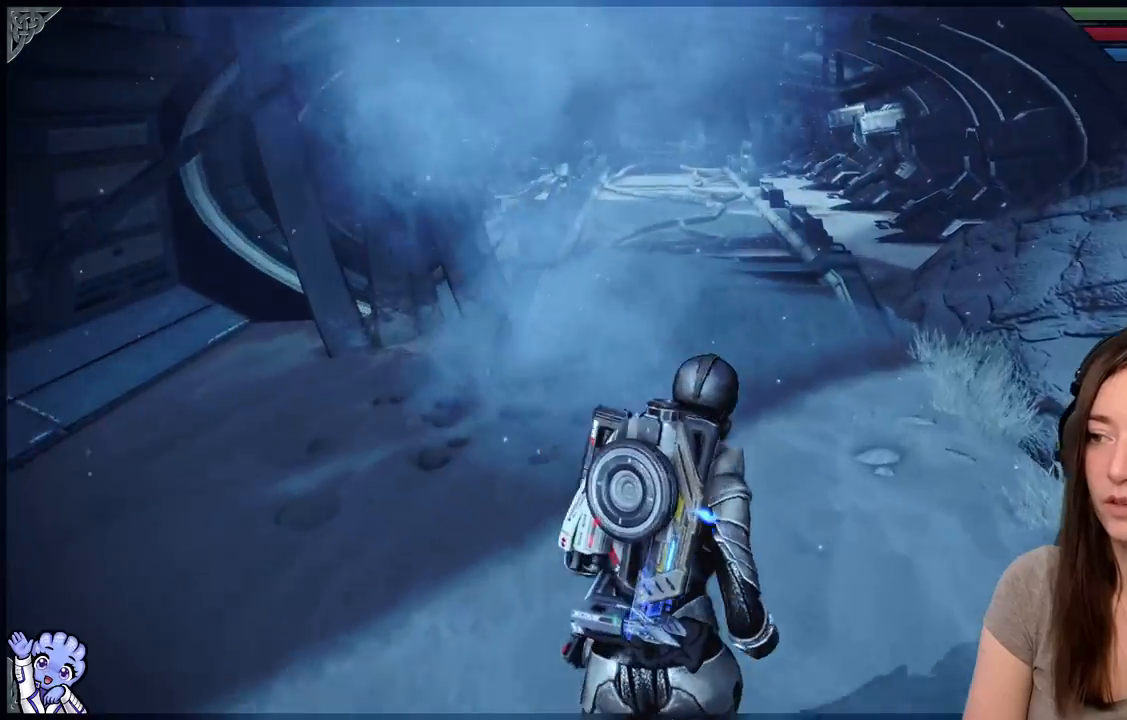
{"dt_ms": 500, "buttons": [], "left_stick": "up", "right_stick": "center", "events": [[217, "left_stick", "up"]]}
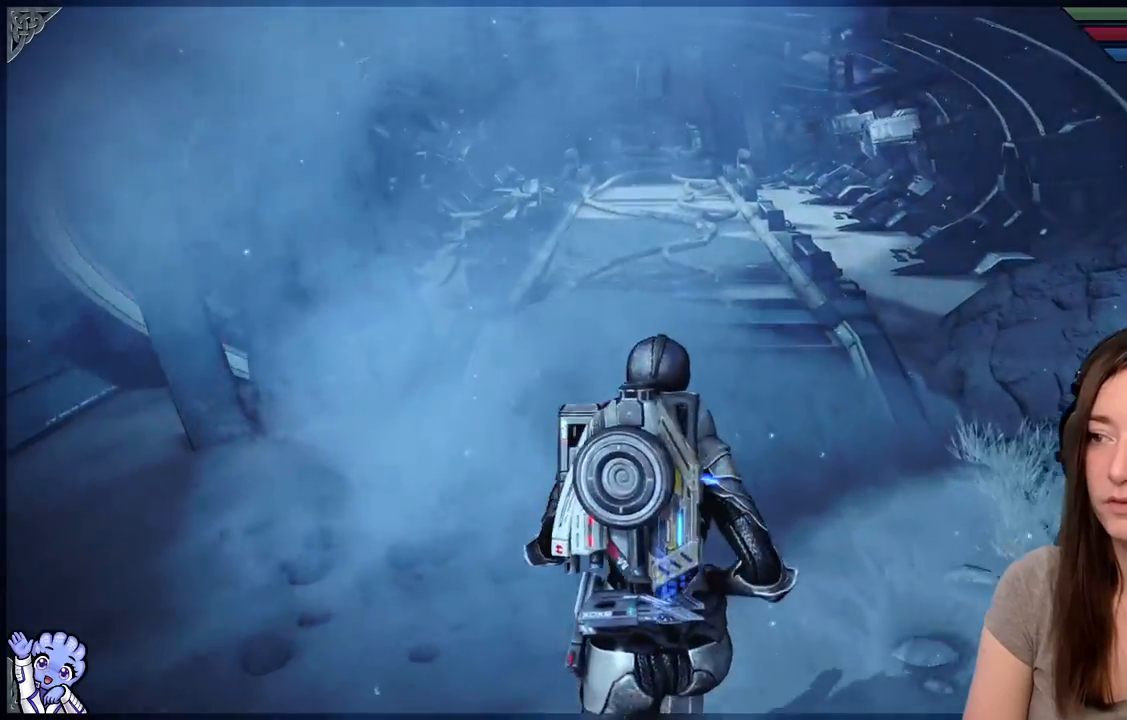
{"dt_ms": 500, "buttons": [], "left_stick": "up", "right_stick": "center", "events": []}
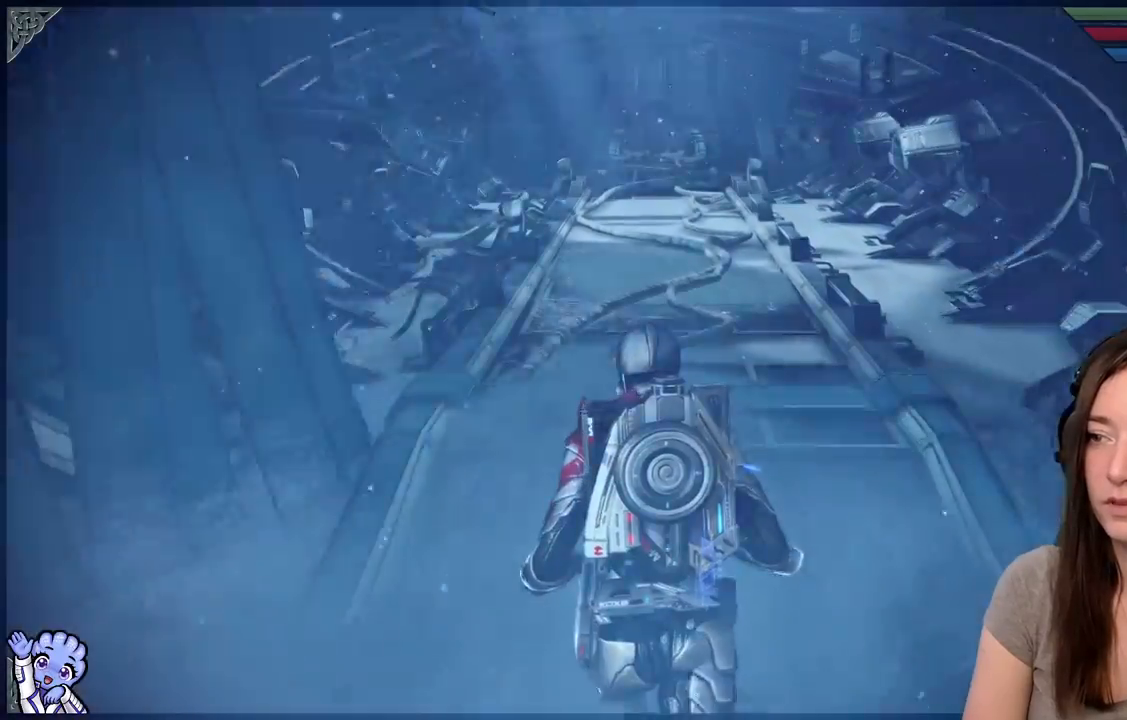
{"dt_ms": 500, "buttons": [], "left_stick": "up", "right_stick": "center", "events": []}
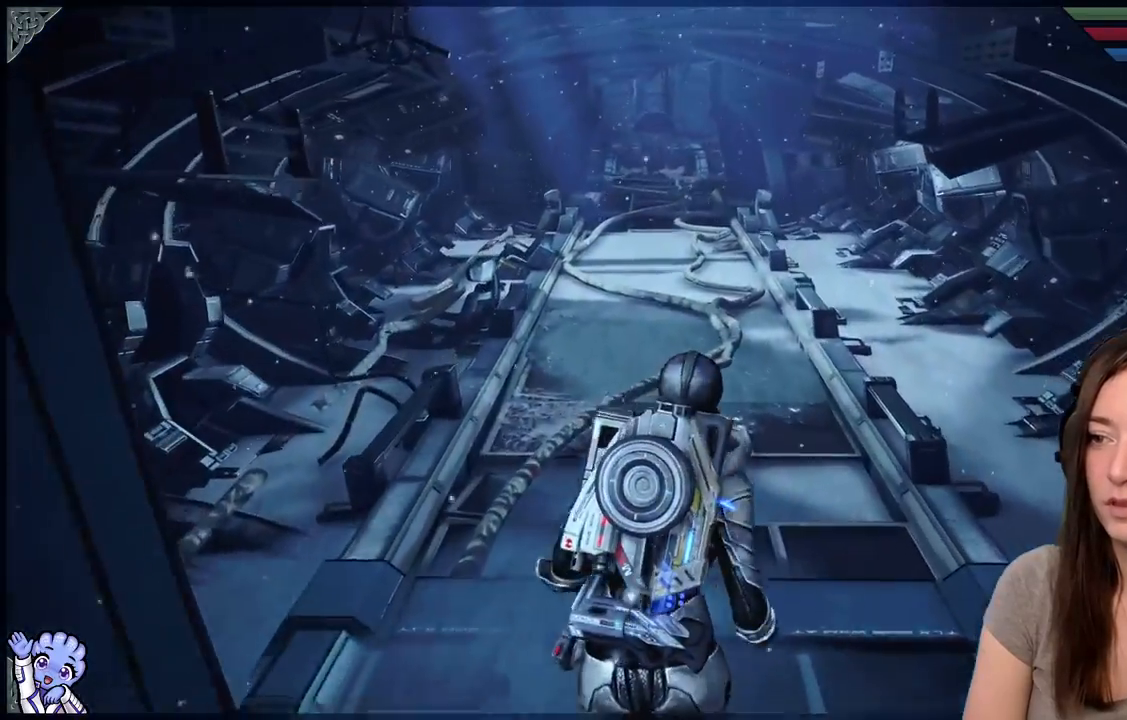
{"dt_ms": 500, "buttons": [], "left_stick": "center", "right_stick": "center", "events": [[50, "left_stick", "center"]]}
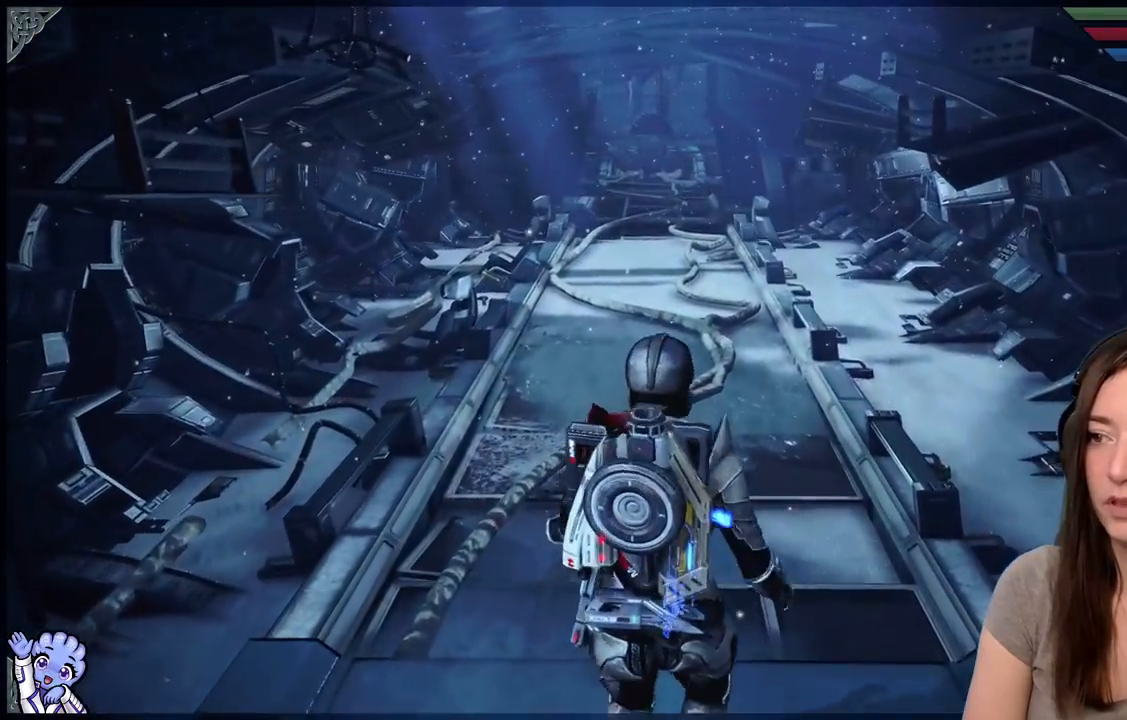
{"dt_ms": 500, "buttons": [], "left_stick": "down", "right_stick": "right", "events": [[167, "left_stick", "down"], [367, "right_stick", "right"]]}
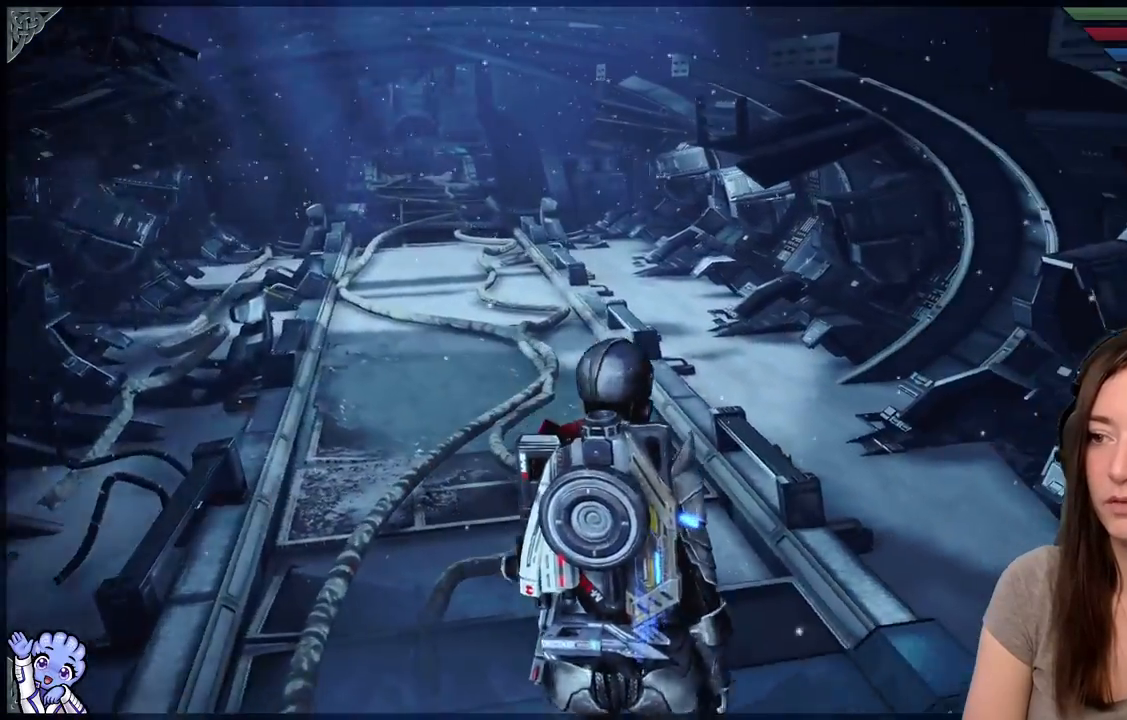
{"dt_ms": 500, "buttons": [], "left_stick": "down-right", "right_stick": "right", "events": [[183, "left_stick", "down-right"]]}
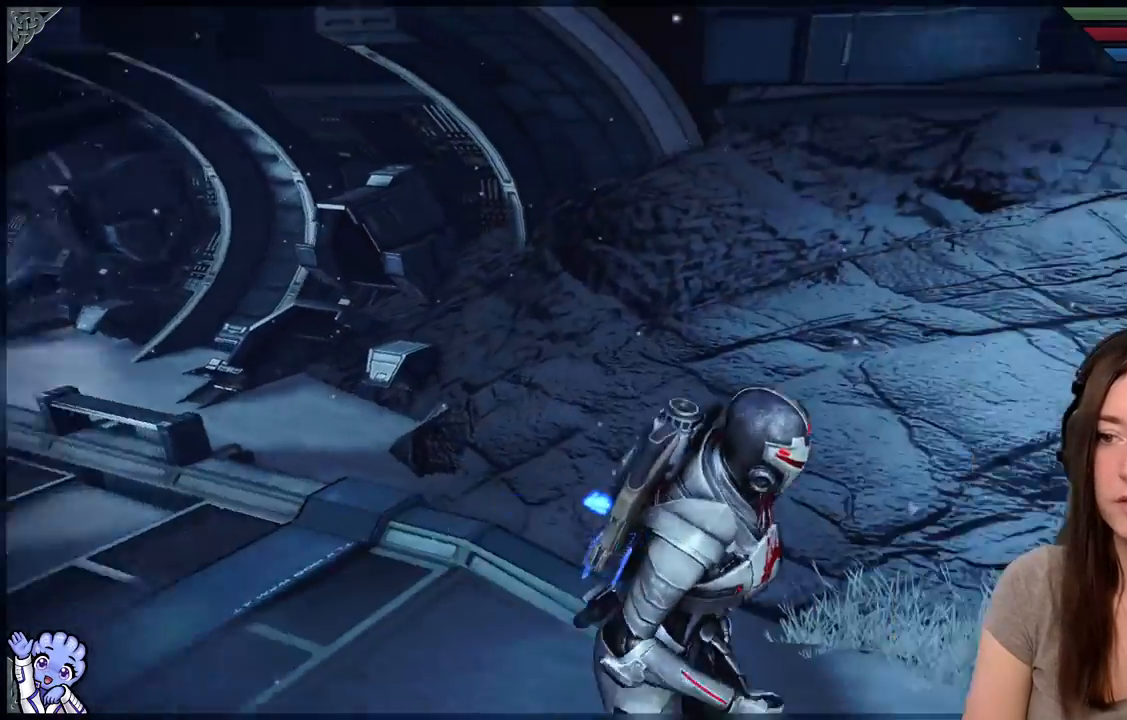
{"dt_ms": 1000, "buttons": [], "left_stick": "up", "right_stick": "center"}
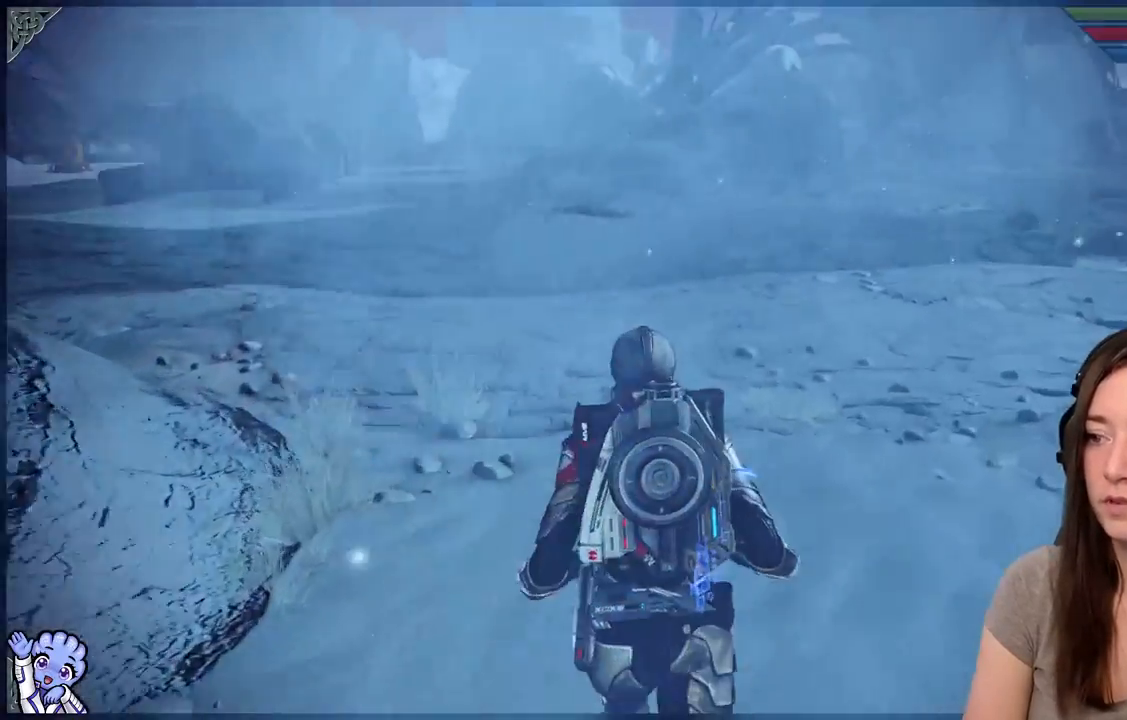
{"dt_ms": 500, "buttons": [], "left_stick": "down", "right_stick": "left"}
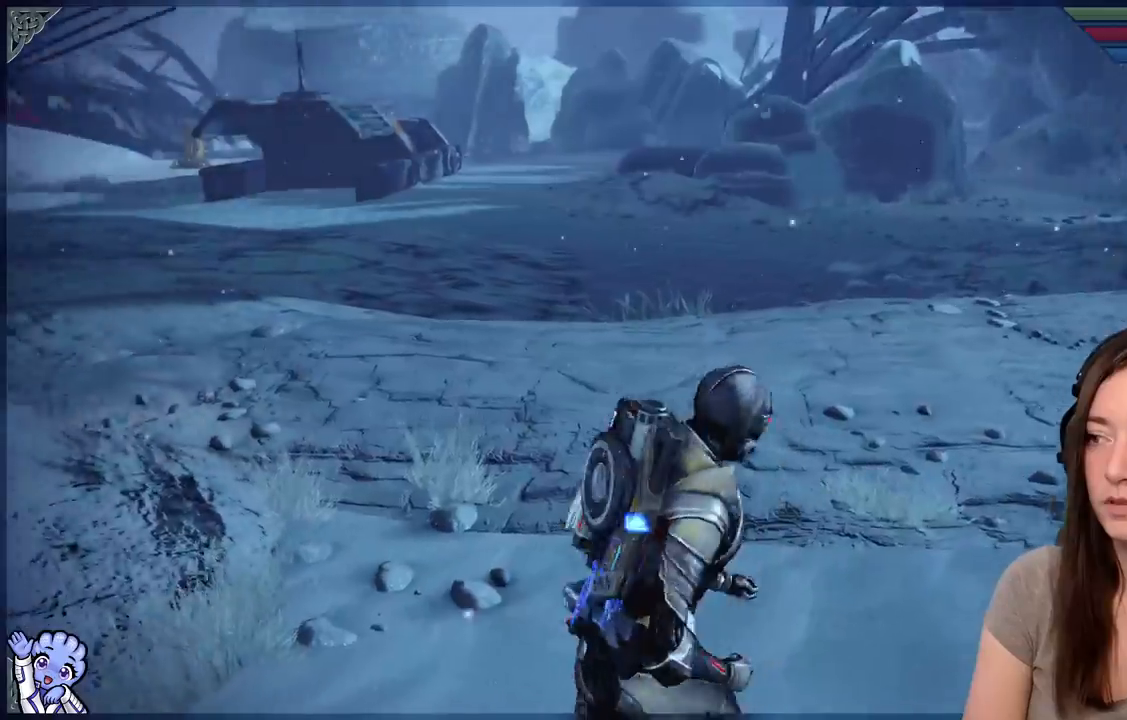
{"dt_ms": 500, "buttons": [], "left_stick": "down-left", "right_stick": "left", "events": [[233, "left_stick", "down-left"]]}
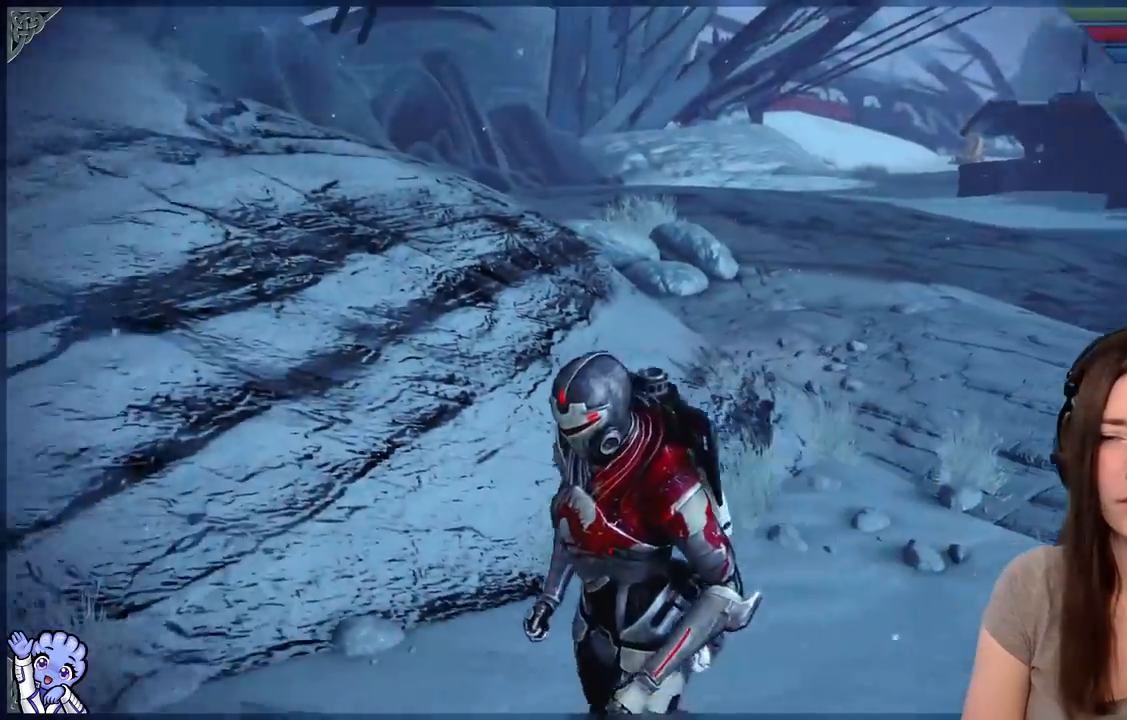
{"dt_ms": 500, "buttons": [], "left_stick": "up-left", "right_stick": "left", "events": [[267, "left_stick", "left"], [467, "left_stick", "up-left"]]}
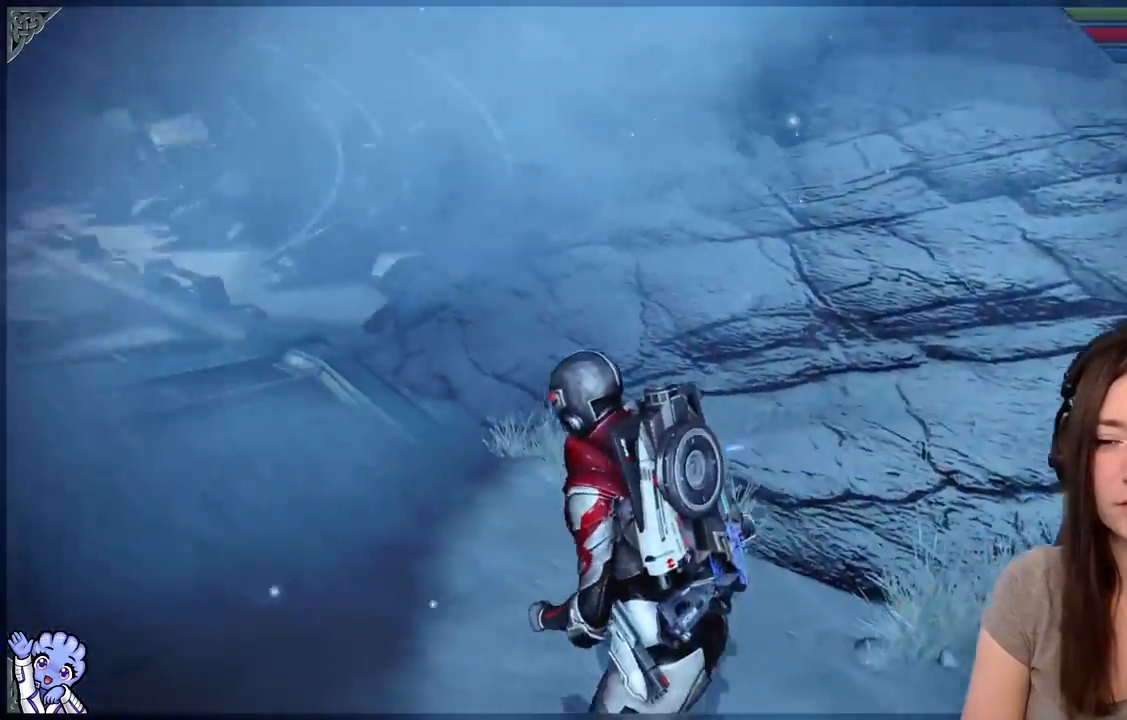
{"dt_ms": 500, "buttons": [], "left_stick": "up", "right_stick": "center"}
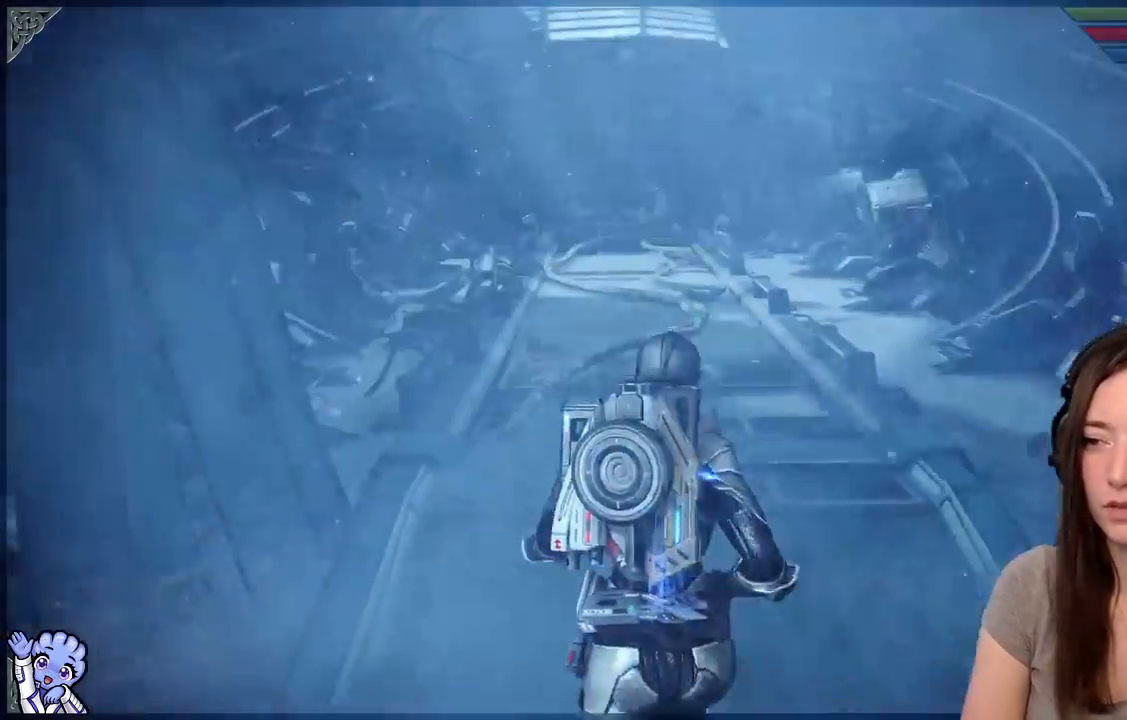
{"dt_ms": 500, "buttons": ["A"], "left_stick": "up", "right_stick": "center", "events": [[17, "A", "down"], [17, "R2", "down"], [267, "R2", "up"]]}
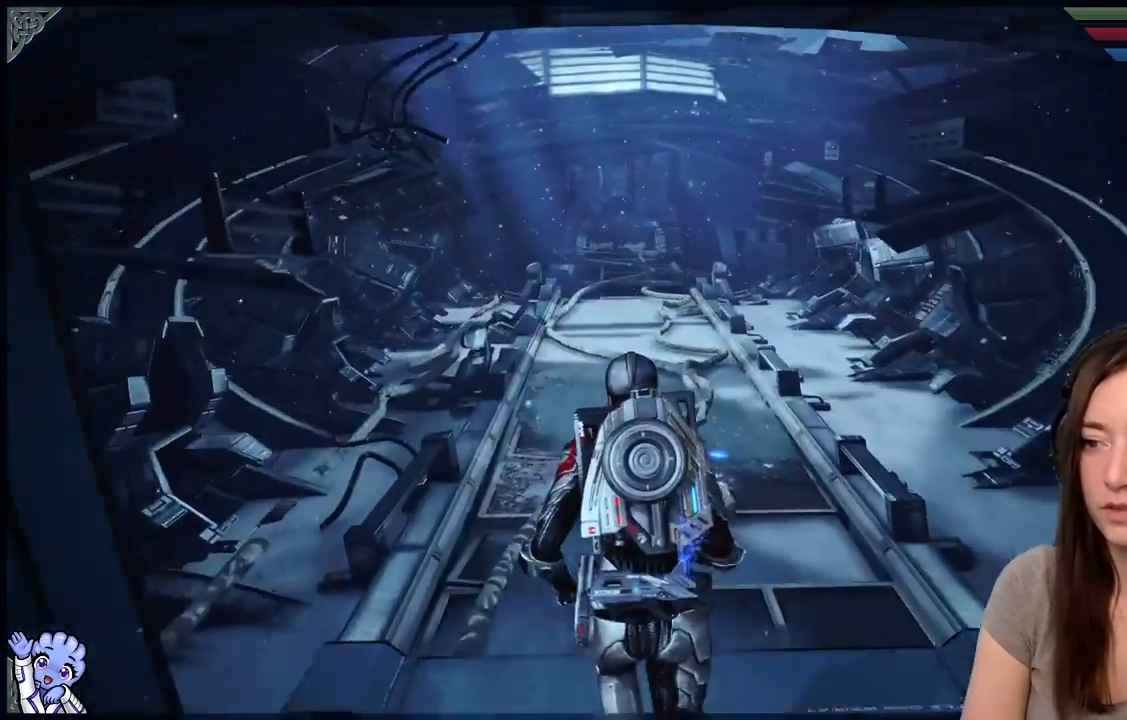
{"dt_ms": 500, "buttons": ["A"], "left_stick": "up", "right_stick": "center", "events": []}
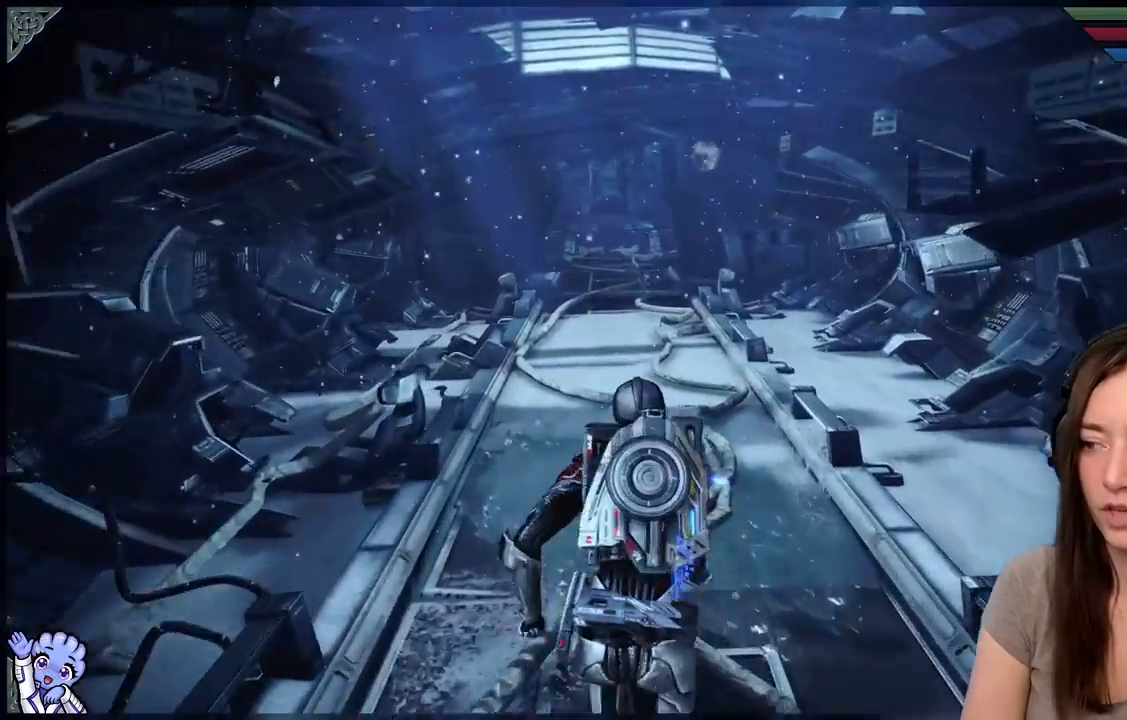
{"dt_ms": 500, "buttons": ["A"], "left_stick": "up", "right_stick": "center", "events": []}
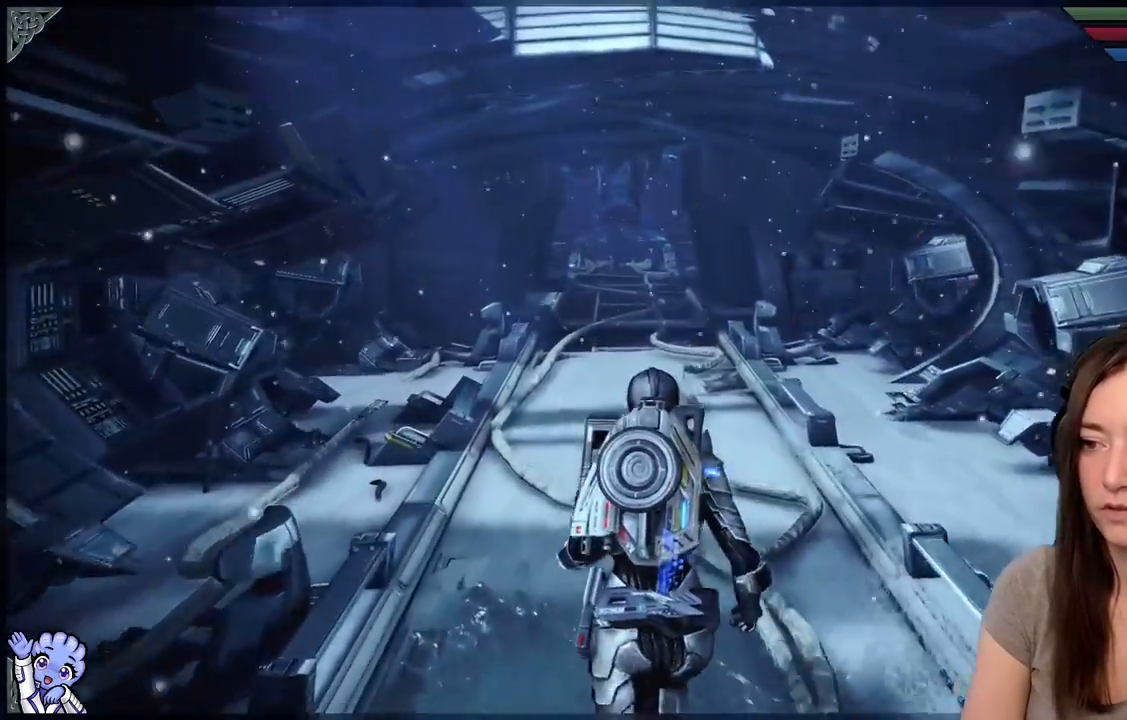
{"dt_ms": 500, "buttons": [], "left_stick": "up", "right_stick": "center", "events": [[100, "A", "up"]]}
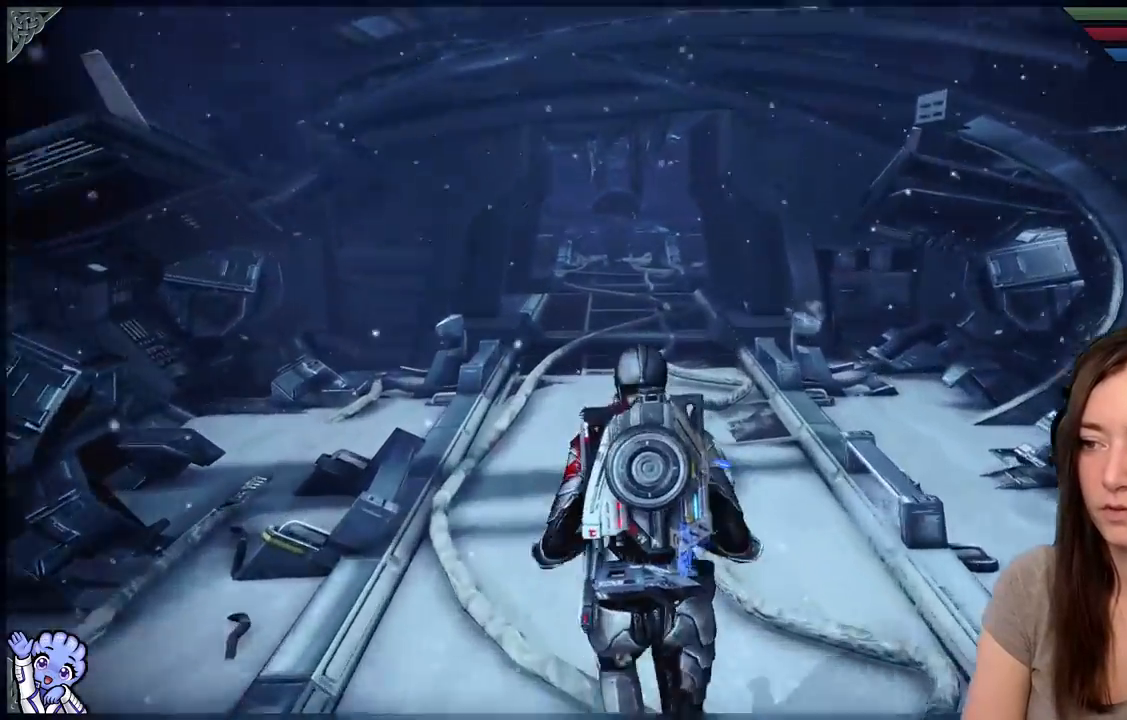
{"dt_ms": 500, "buttons": [], "left_stick": "up", "right_stick": "down-right", "events": [[400, "right_stick", "down-right"]]}
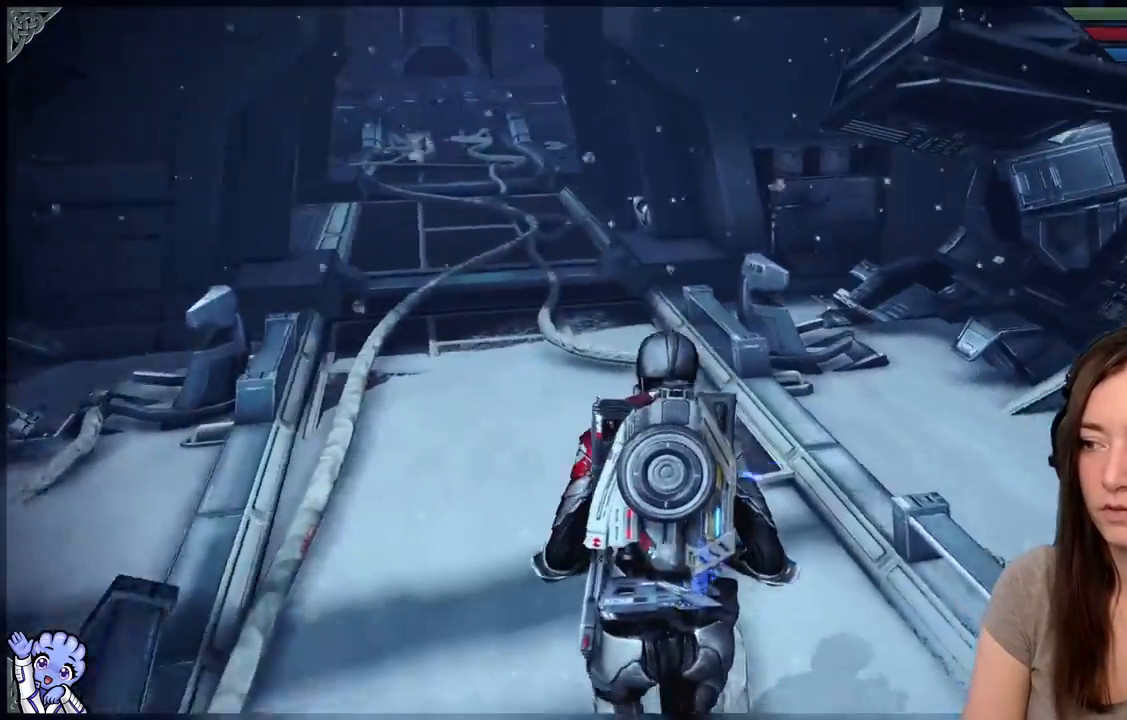
{"dt_ms": 500, "buttons": [], "left_stick": "up", "right_stick": "left", "events": [[117, "right_stick", "center"], [417, "right_stick", "left"]]}
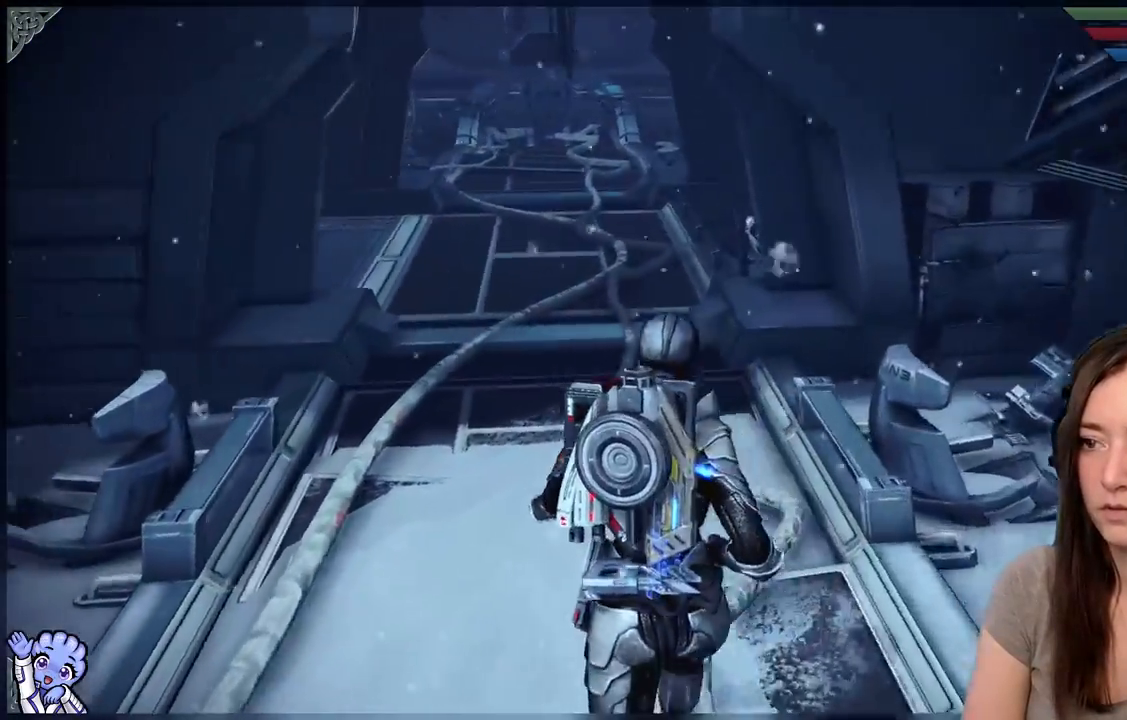
{"dt_ms": 500, "buttons": [], "left_stick": "up", "right_stick": "down-left", "events": [[167, "right_stick", "center"], [467, "right_stick", "down-left"]]}
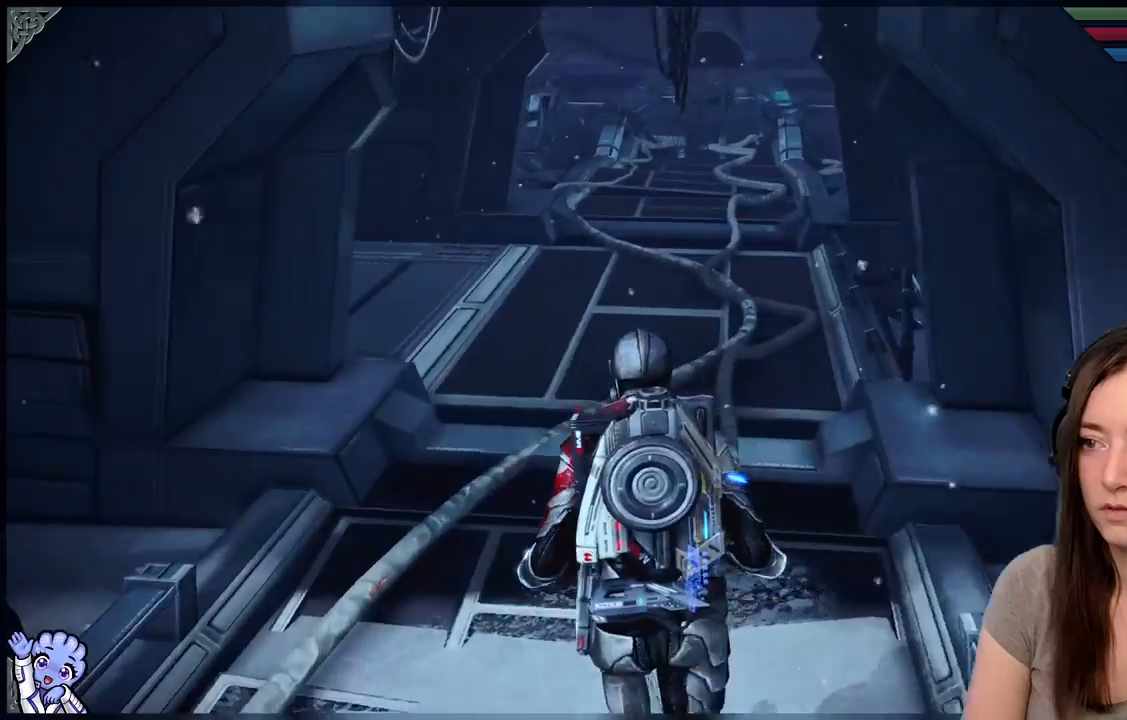
{"dt_ms": 500, "buttons": [], "left_stick": "up", "right_stick": "center", "events": [[267, "right_stick", "center"]]}
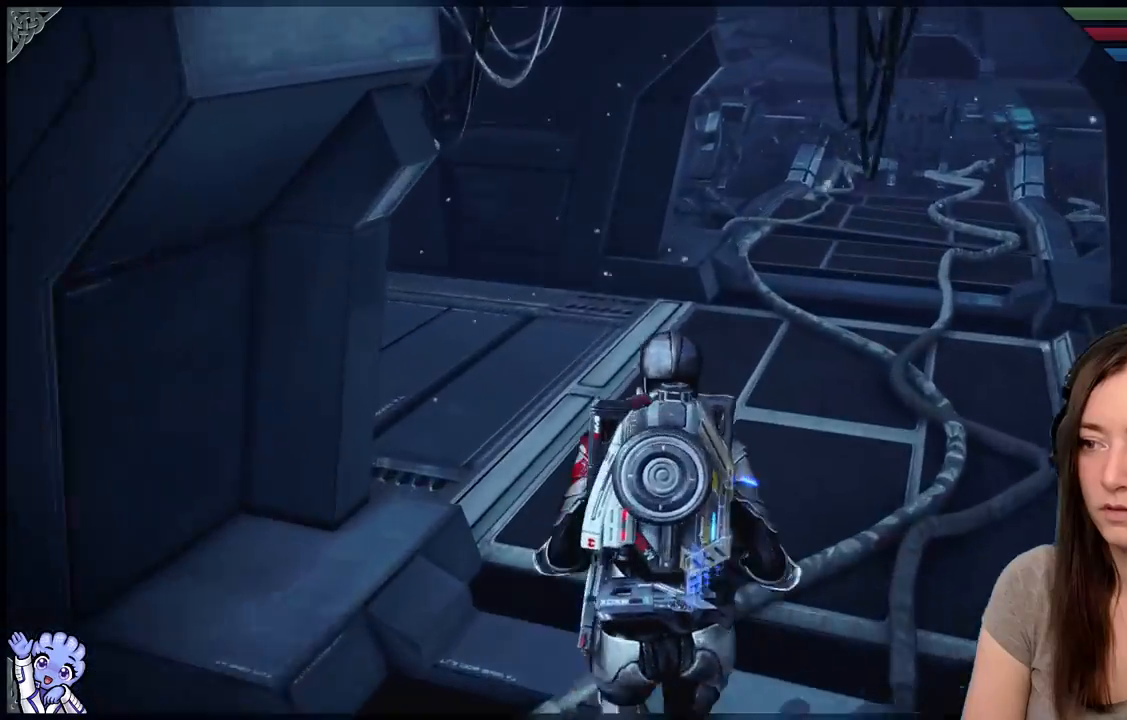
{"dt_ms": 500, "buttons": [], "left_stick": "up", "right_stick": "right", "events": [[267, "left_stick", "up-right"], [417, "right_stick", "right"], [450, "left_stick", "up"]]}
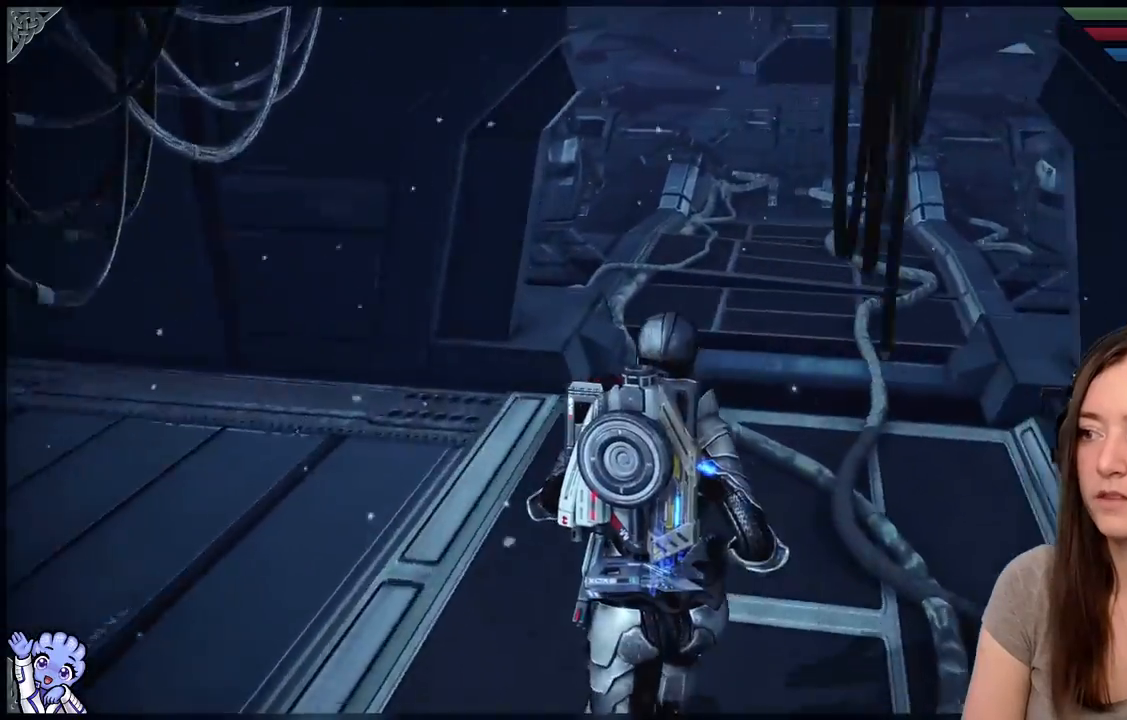
{"dt_ms": 500, "buttons": [], "left_stick": "up", "right_stick": "center", "events": [[217, "right_stick", "center"]]}
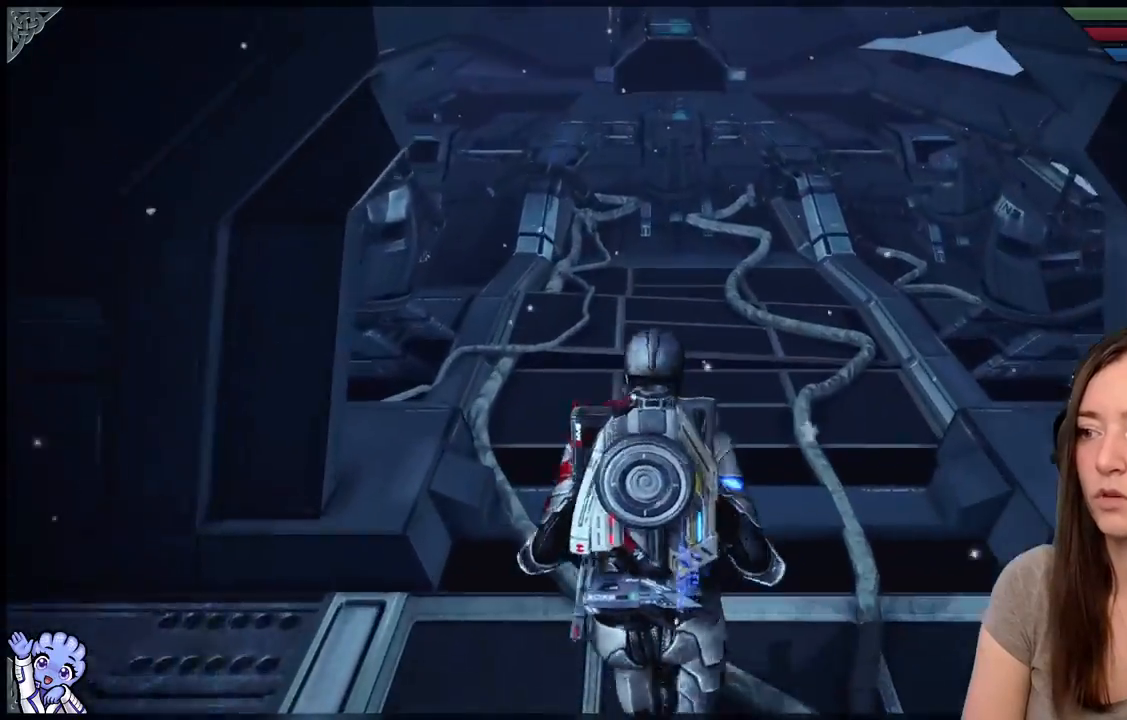
{"dt_ms": 500, "buttons": [], "left_stick": "center", "right_stick": "center", "events": [[67, "left_stick", "down"], [117, "right_stick", "down-right"], [367, "right_stick", "center"], [417, "left_stick", "center"]]}
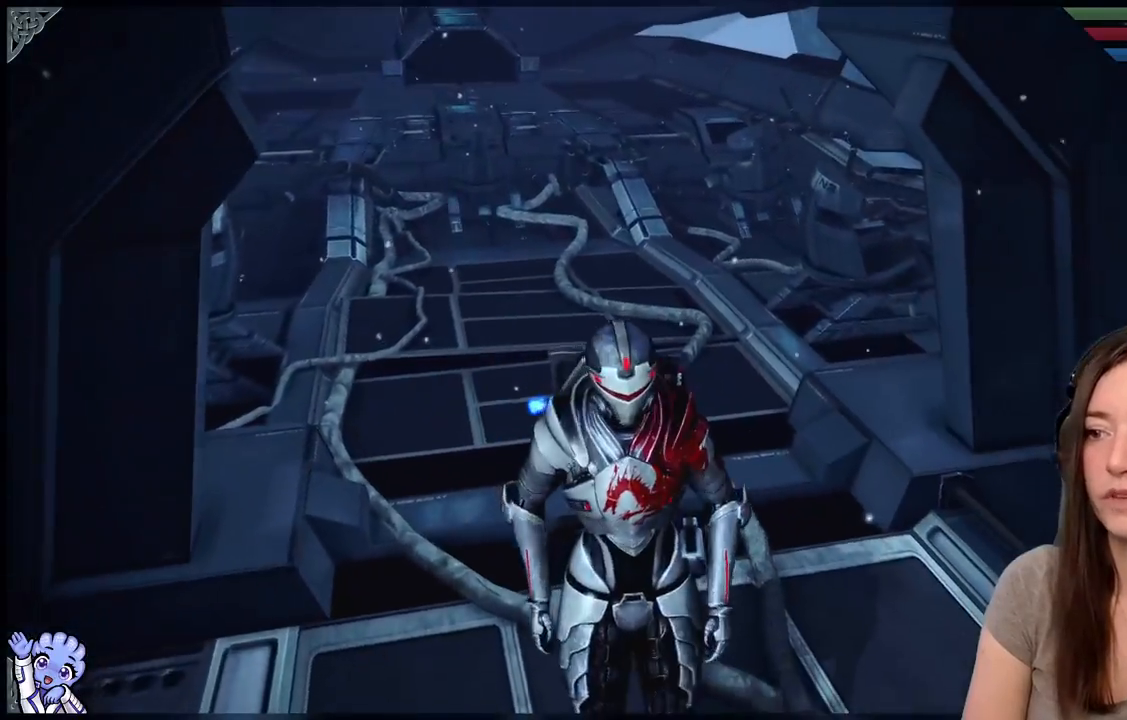
{"dt_ms": 500, "buttons": [], "left_stick": "down-right", "right_stick": "down-right", "events": [[183, "left_stick", "down"], [250, "right_stick", "down-right"], [433, "left_stick", "down-right"]]}
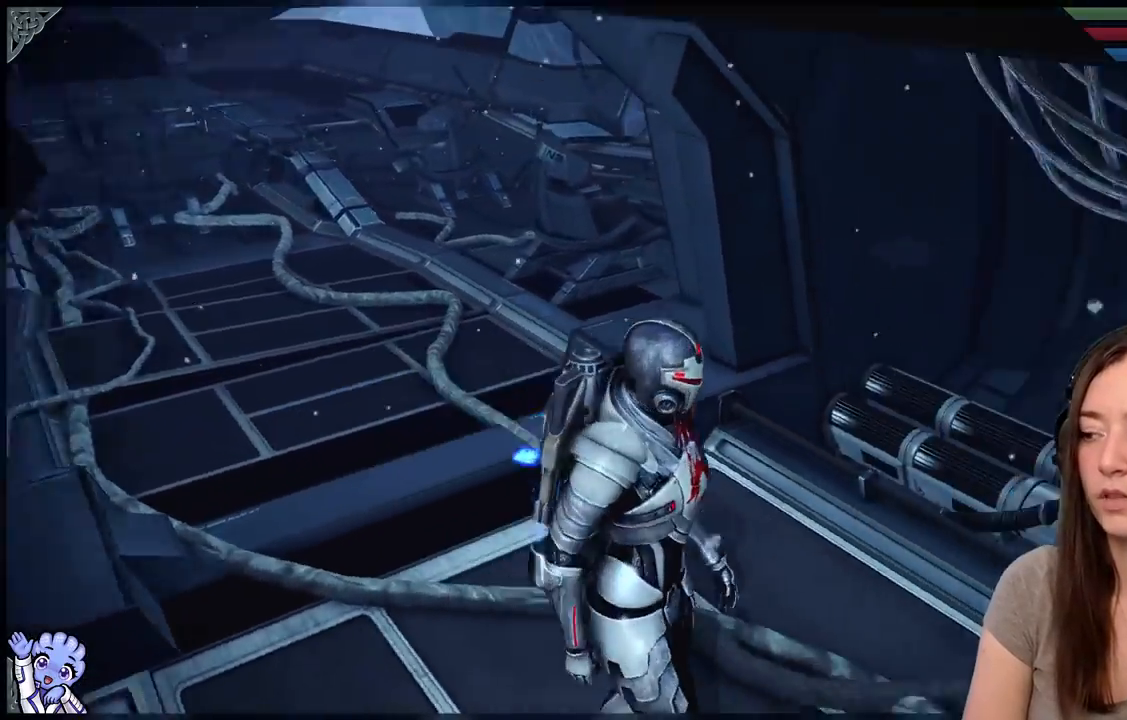
{"dt_ms": 500, "buttons": [], "left_stick": "right", "right_stick": "right", "events": [[83, "right_stick", "right"], [450, "left_stick", "right"]]}
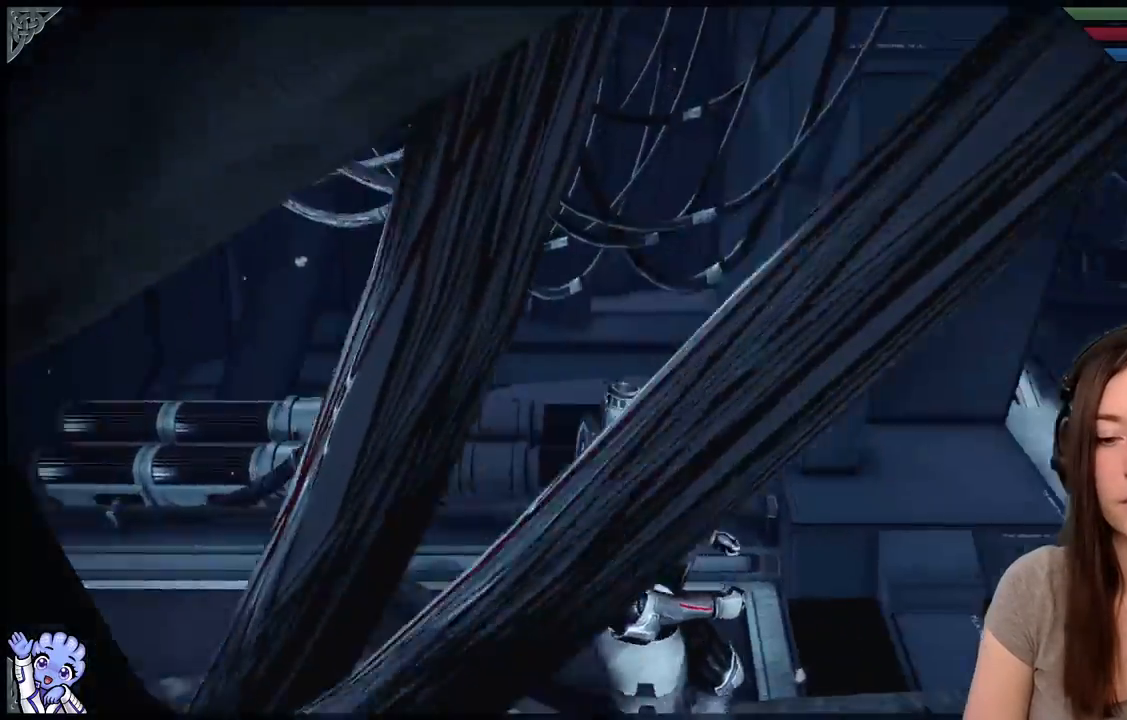
{"dt_ms": 500, "buttons": [], "left_stick": "up-right", "right_stick": "right", "events": [[83, "left_stick", "up-right"]]}
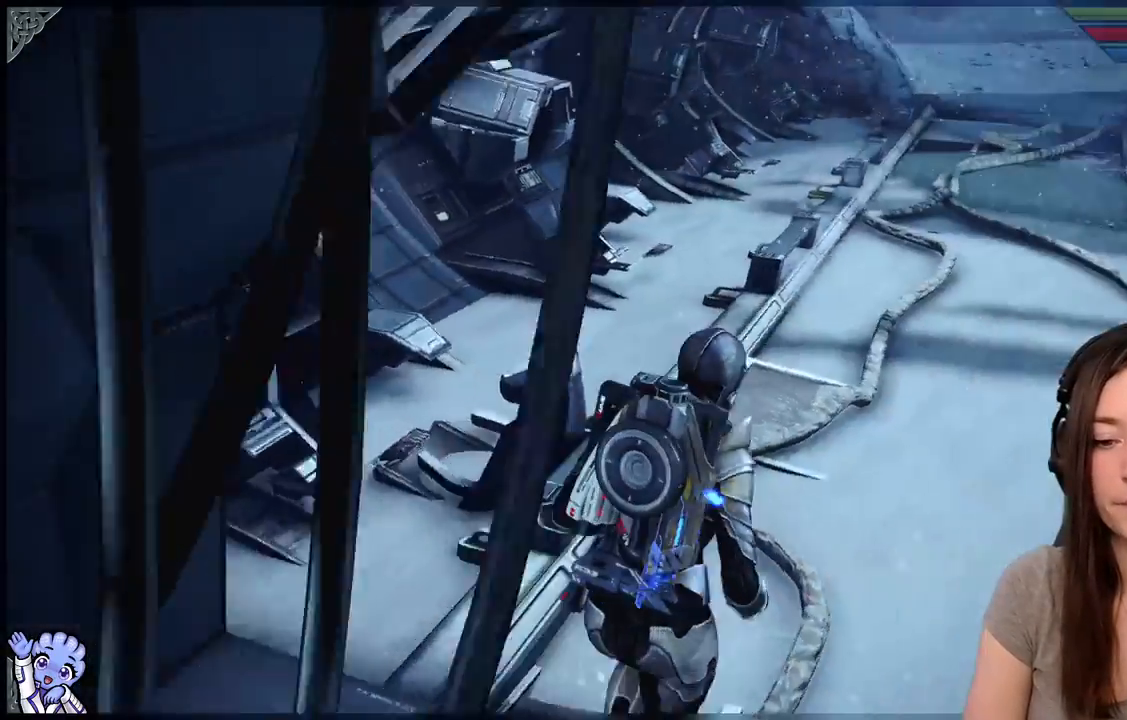
{"dt_ms": 500, "buttons": [], "left_stick": "up-right", "right_stick": "up-right", "events": [[150, "right_stick", "center"], [450, "right_stick", "up-right"]]}
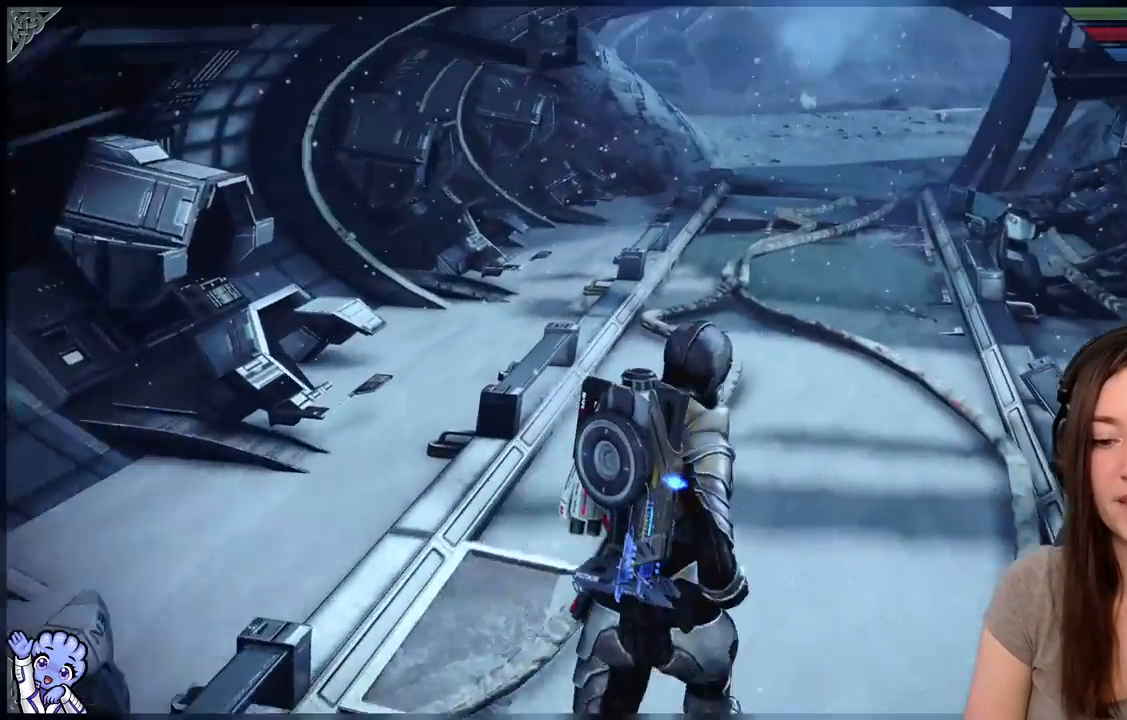
{"dt_ms": 500, "buttons": [], "left_stick": "up", "right_stick": "up-right", "events": [[200, "left_stick", "up"], [233, "right_stick", "center"], [483, "right_stick", "up-right"]]}
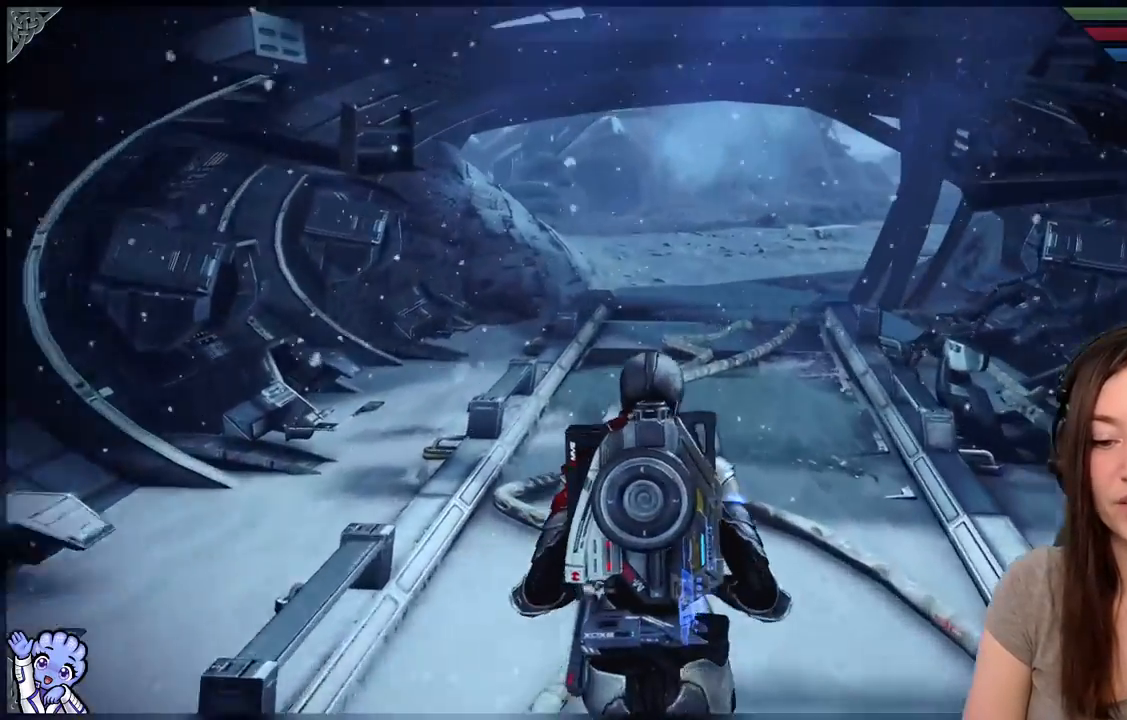
{"dt_ms": 500, "buttons": [], "left_stick": "up", "right_stick": "center", "events": [[133, "right_stick", "center"]]}